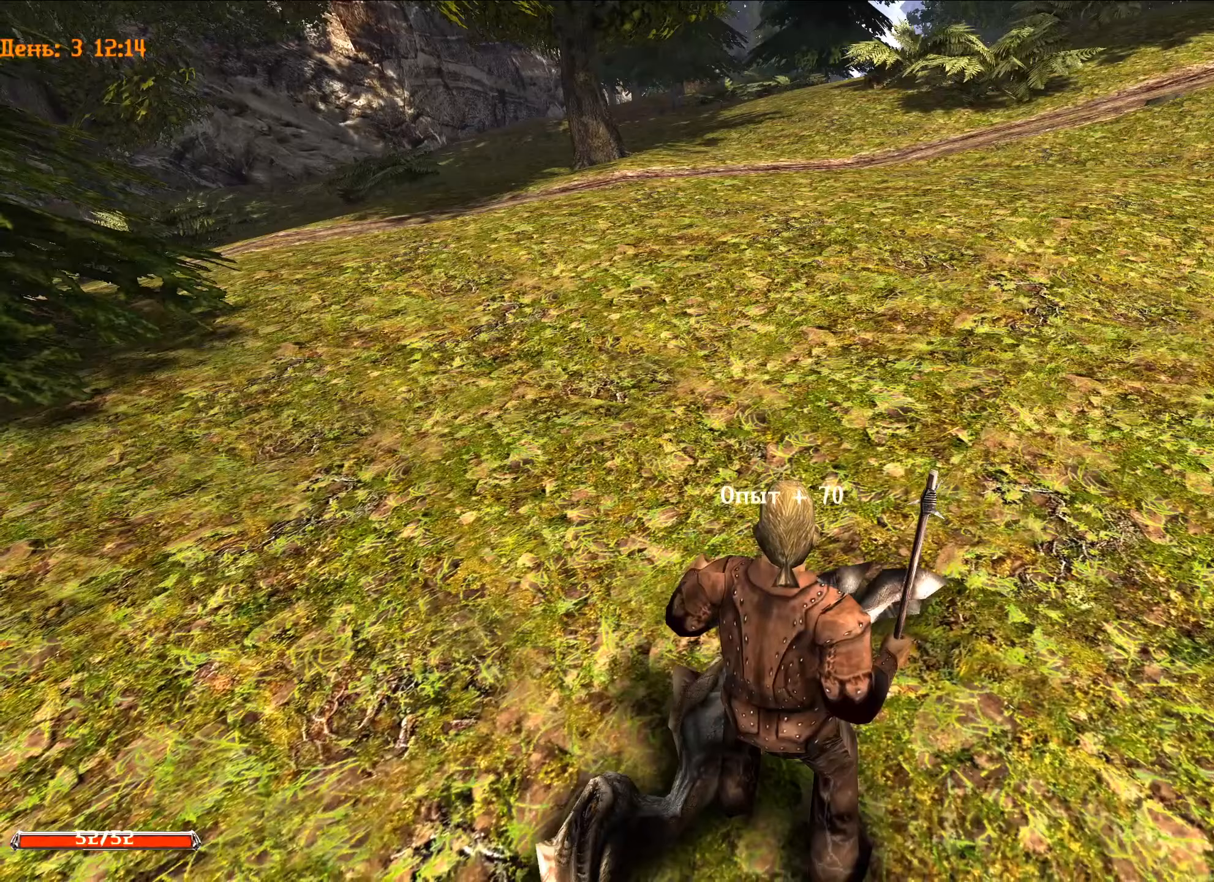
Gameplay with keyboard and mouse; each line is a JSON object with the keys and mouse buttons held at the frame after it. "events" lists presses ("down") and releases ("up") of "1", "2", "3", "4", "5", "a", "alt", "c", "caps_lock", "ctrl", "d", "e", "f", "g", "q", "r", "s", "shift", "space", "t", "tab", "v", "w", "x", "z", "mouse_left", "mouse_wheel" and "mouse_right" between this image and that frame as [ms after this image, input, new state], when the widget could be followed in between. "mouse_left", "mouse_wheel", "mouse_right" = the "left", "wheel", "right" buttons of the "mouse" list. No other keys are recorded. "wheel" means that the mouse wheel is clicked or scrolled. "mouse_move" is the direction in which the mouse moves at that frame (one of eight, or "still"), when it could be read.
{"keys": [], "mouse": [], "mouse_move": "still", "events": []}
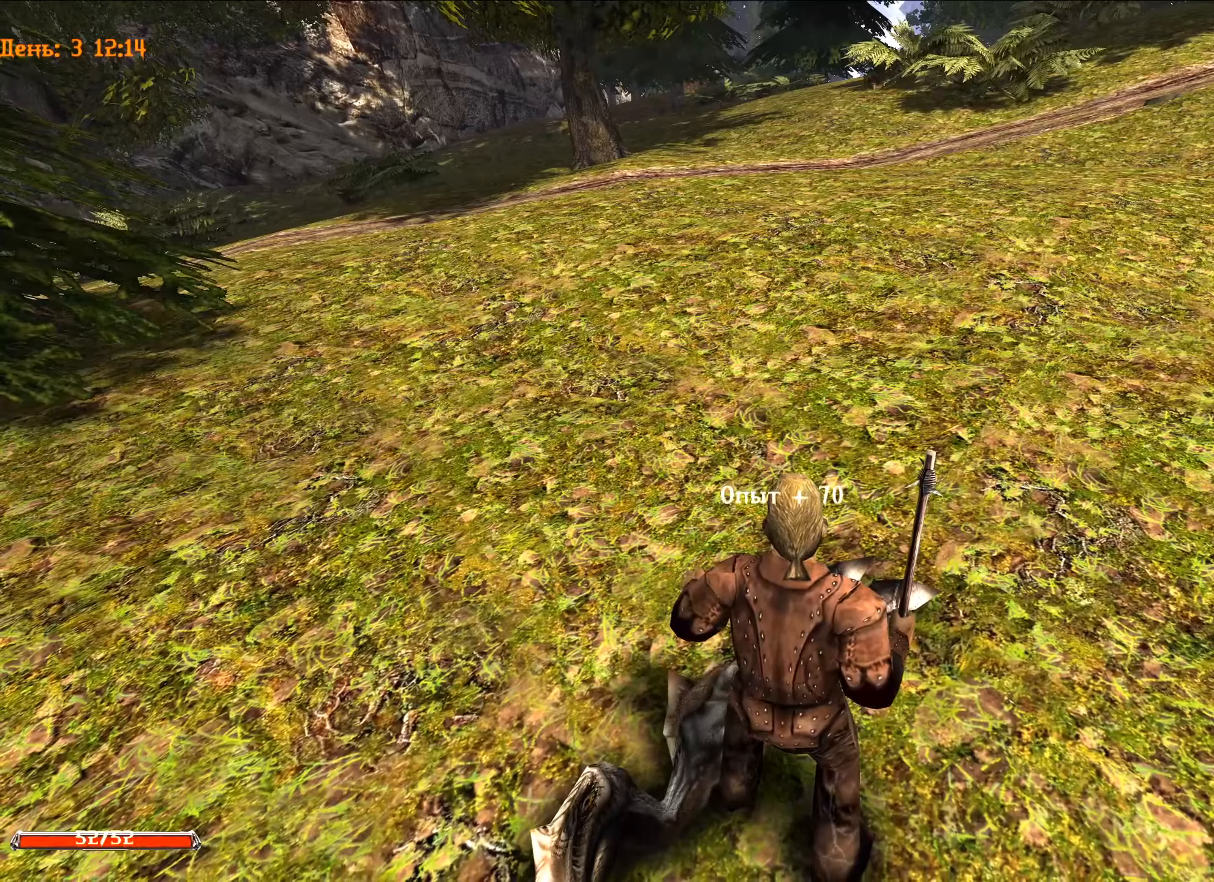
{"keys": [], "mouse": [], "mouse_move": "still", "events": [[117, "space", "down"], [400, "space", "up"]]}
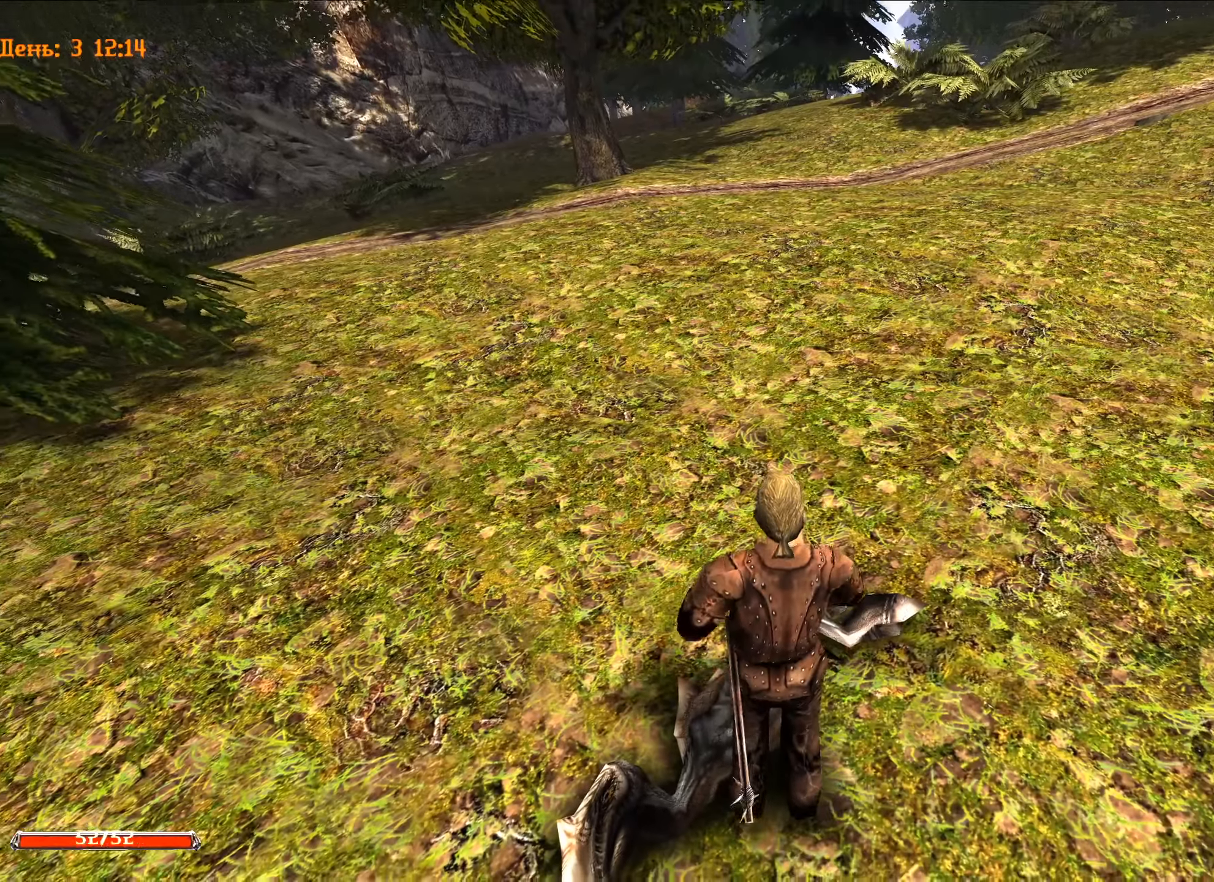
{"keys": [], "mouse": [], "mouse_move": "still", "events": []}
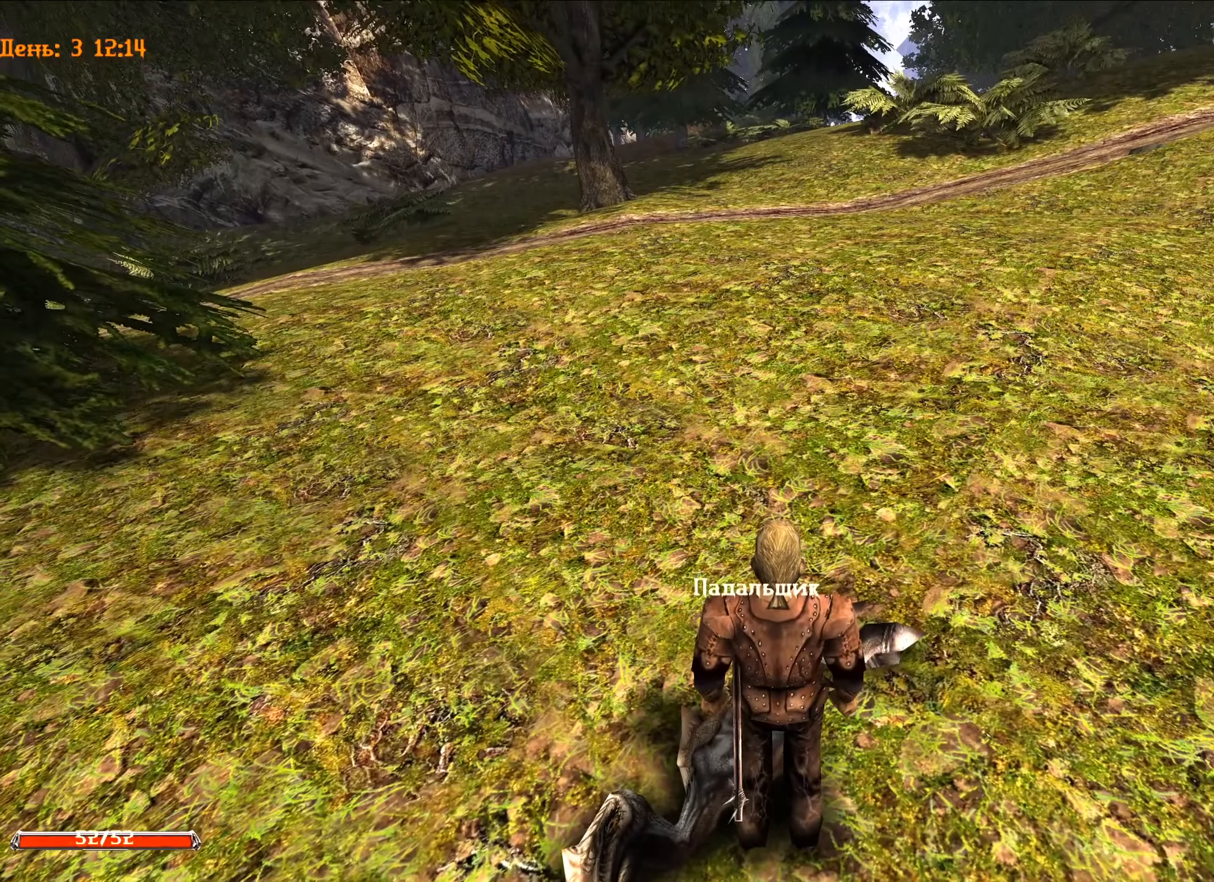
{"keys": [], "mouse": [], "mouse_move": "left", "events": [[50, "e", "down"], [333, "e", "up"]]}
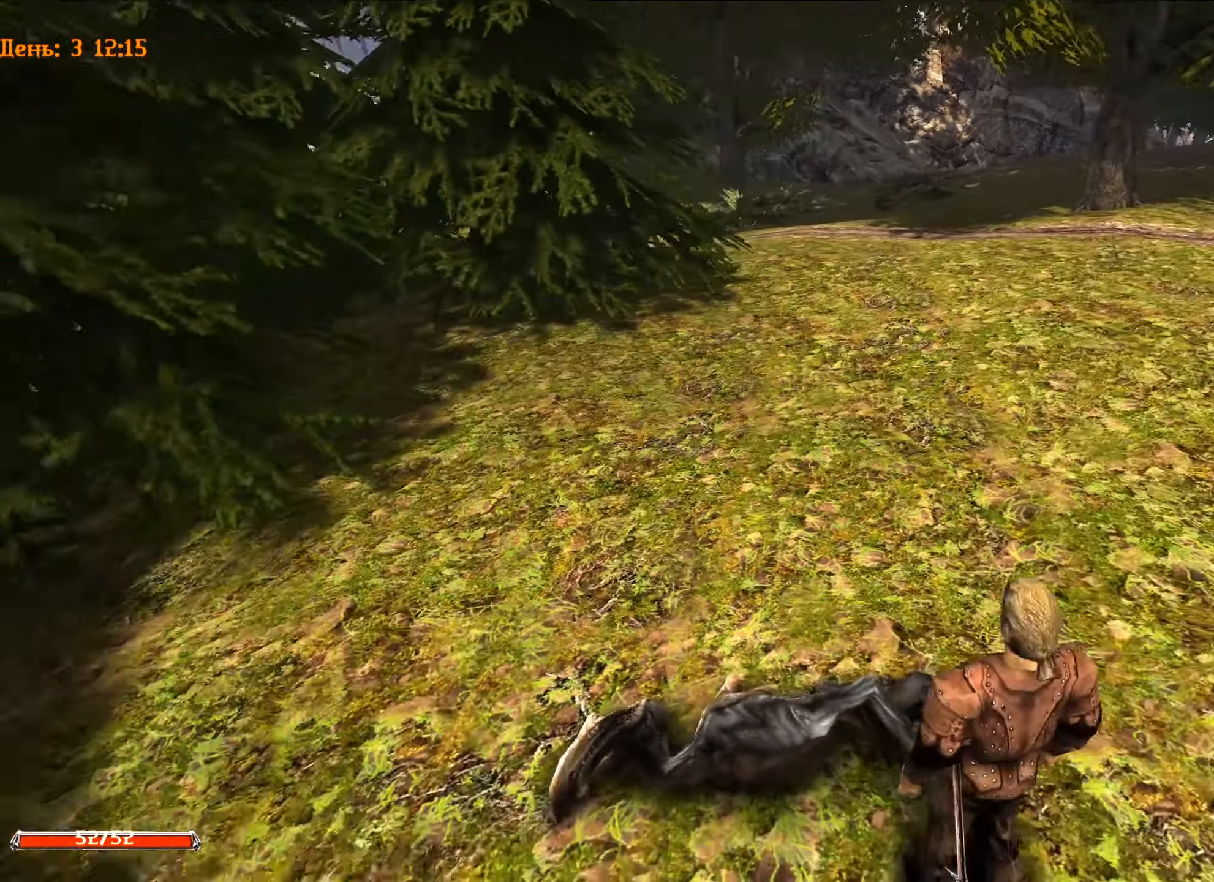
{"keys": [], "mouse": [], "mouse_move": "still", "events": []}
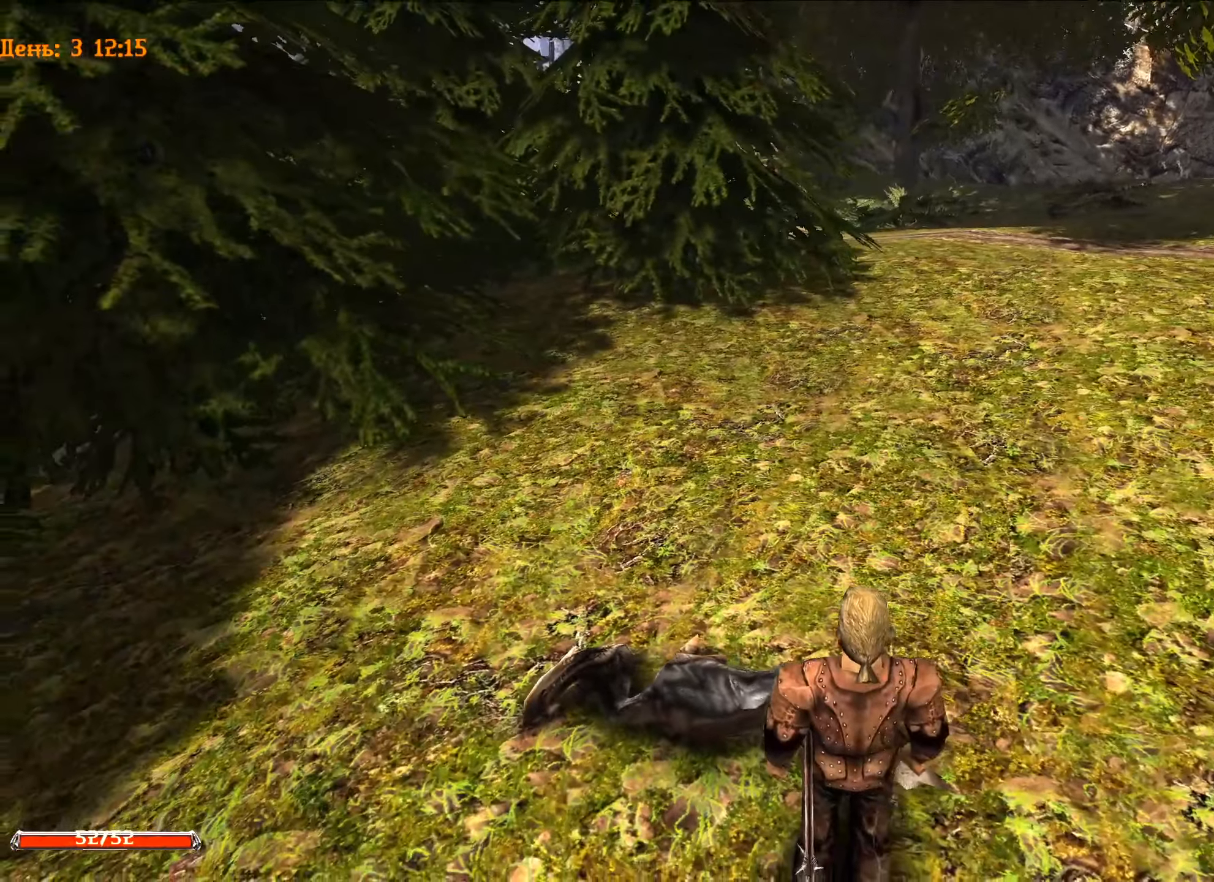
{"keys": ["w"], "mouse": [], "mouse_move": "still", "events": [[33, "w", "down"]]}
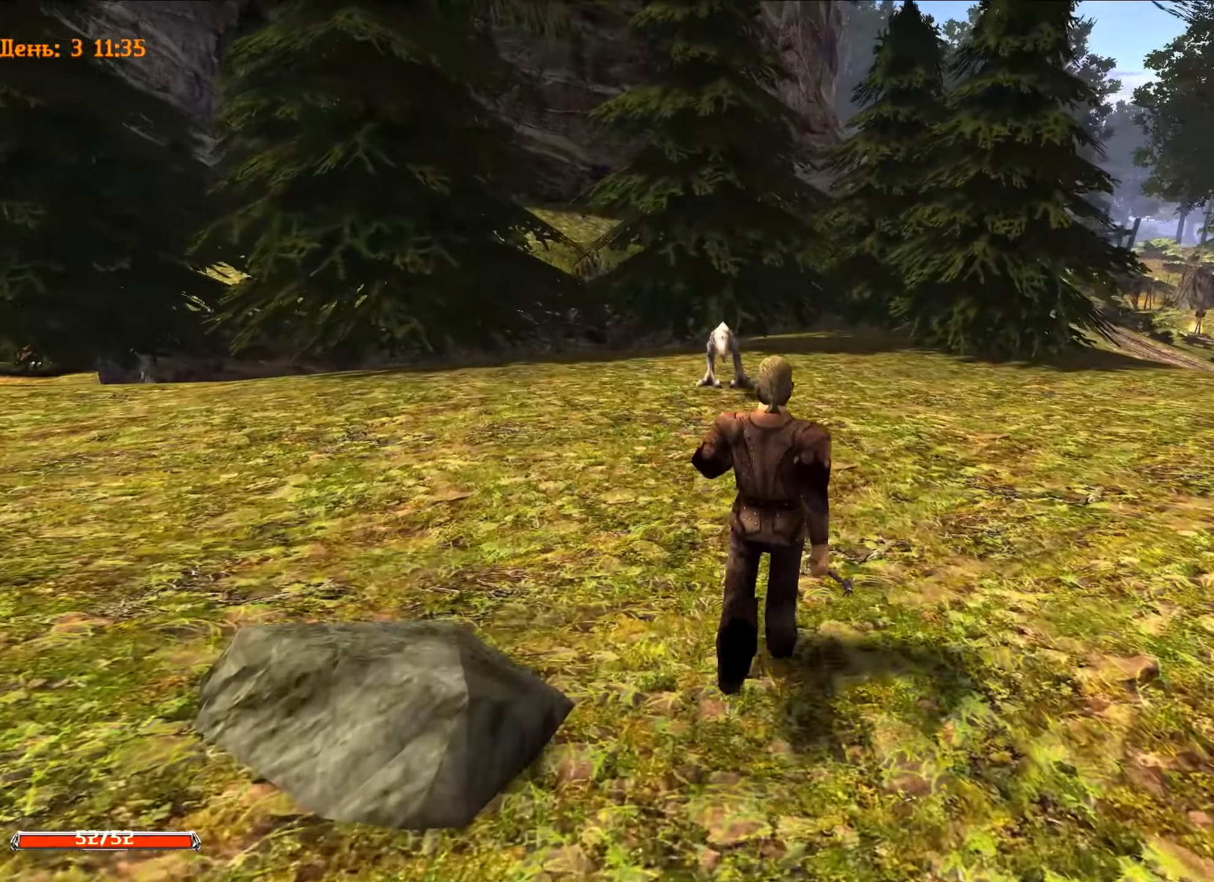
{"keys": ["w"], "mouse": [], "mouse_move": "still", "events": []}
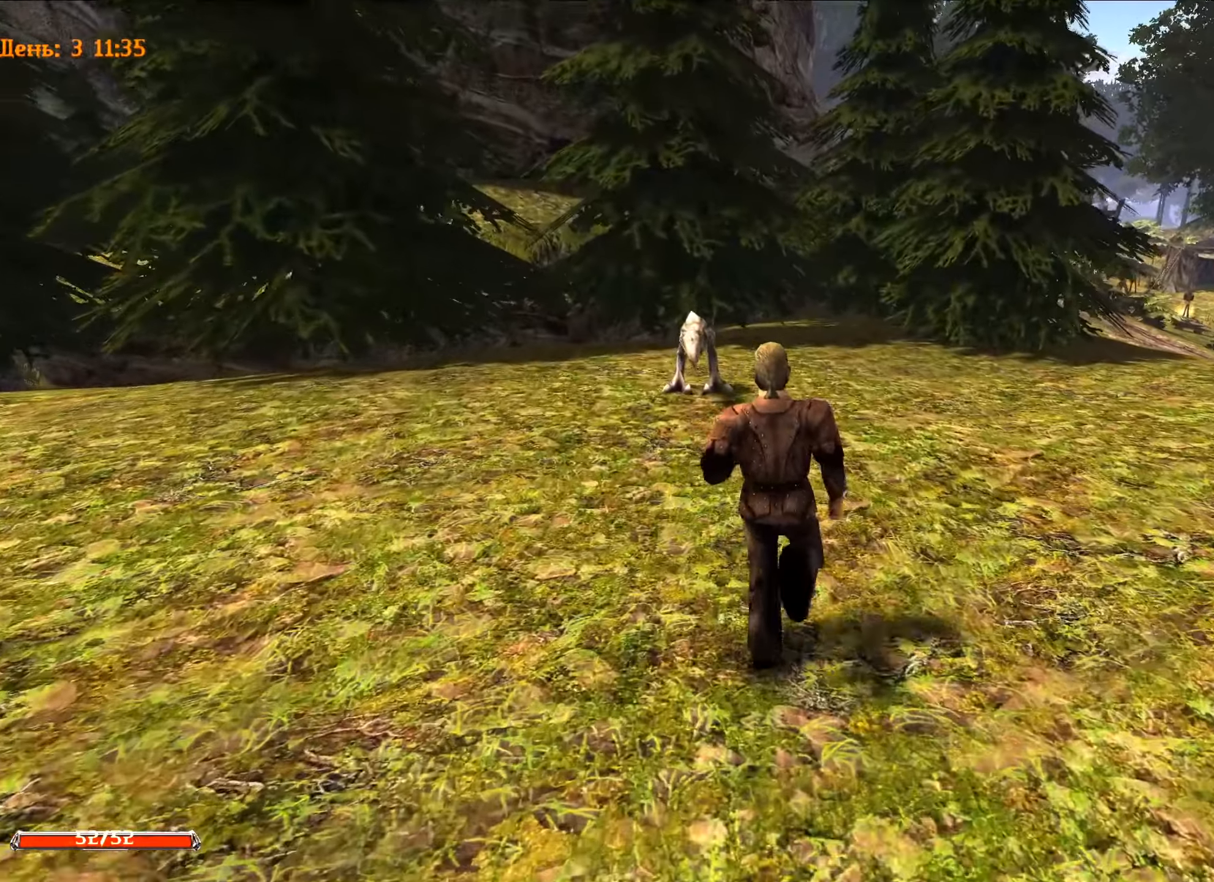
{"keys": ["q"], "mouse": [], "mouse_move": "still", "events": [[50, "w", "up"], [400, "q", "down"]]}
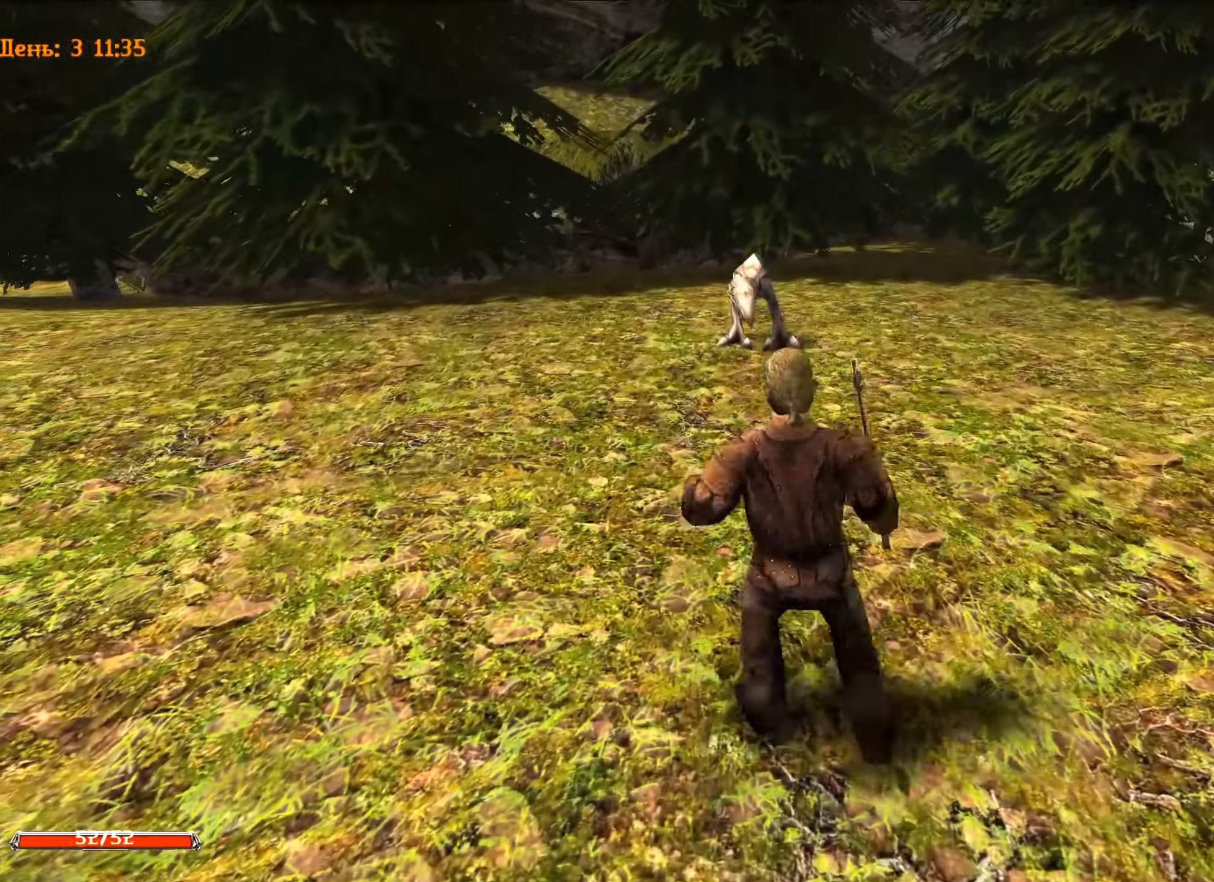
{"keys": ["q"], "mouse": [], "mouse_move": "still", "events": []}
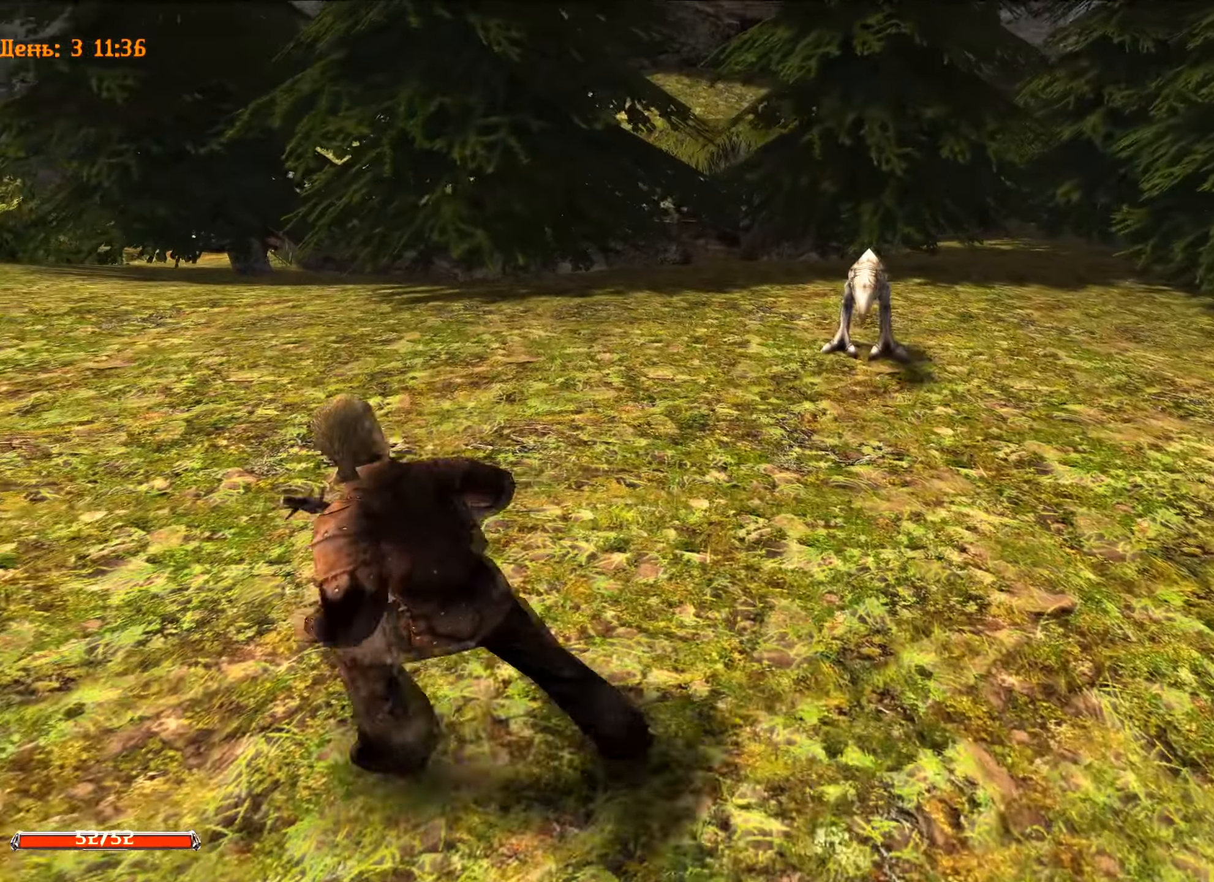
{"keys": ["q"], "mouse": [], "mouse_move": "still", "events": []}
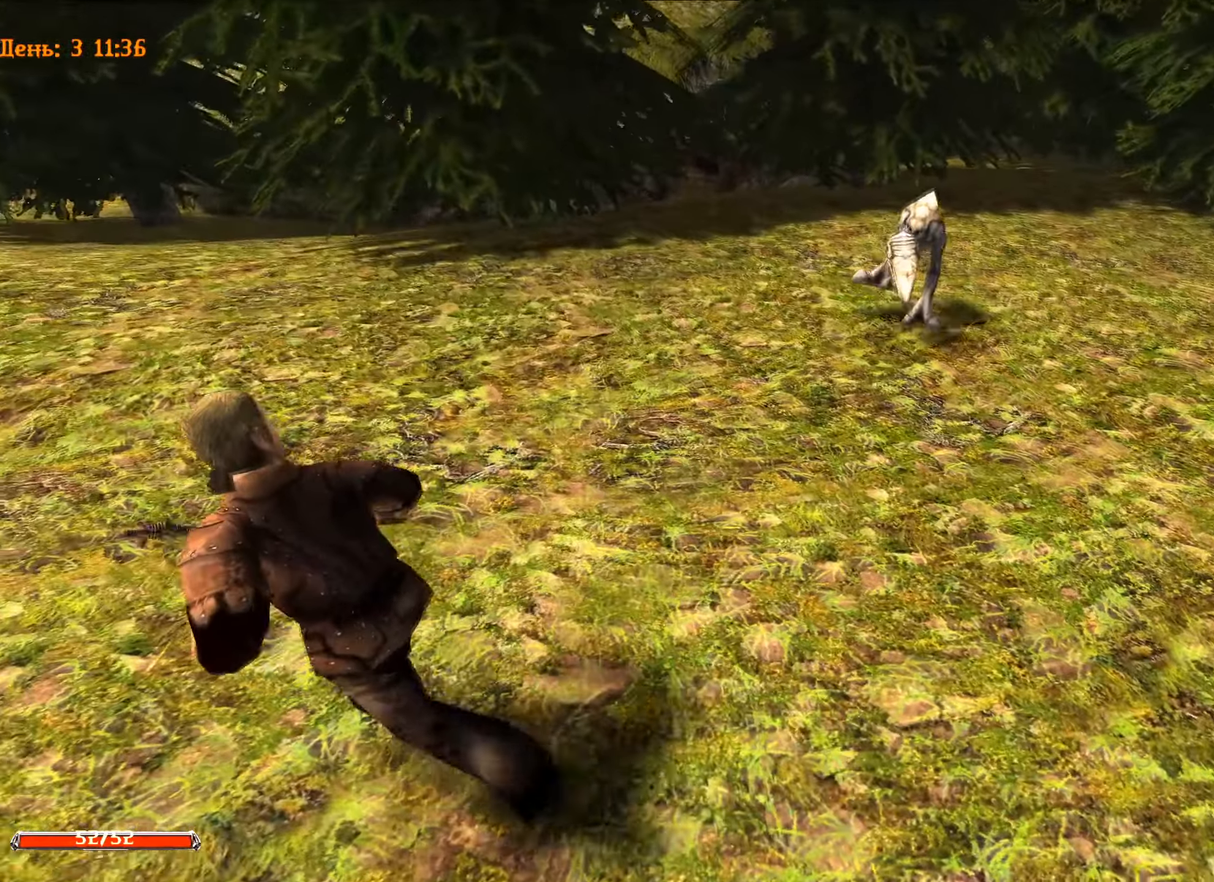
{"keys": [], "mouse": ["left"], "mouse_move": "still", "events": [[66, "q", "up"], [417, "mouse_left", "down"]]}
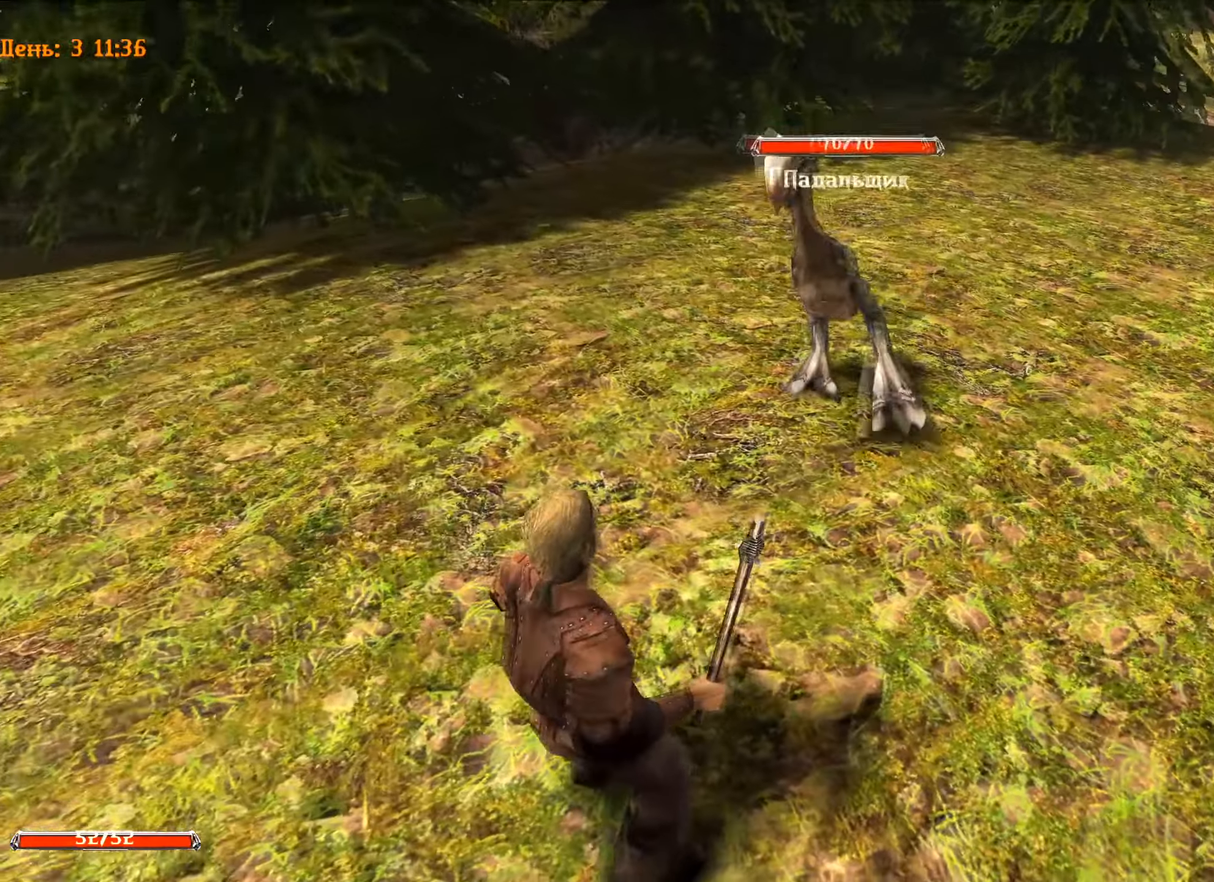
{"keys": [], "mouse": ["left"], "mouse_move": "still", "events": [[17, "w", "down"], [400, "w", "up"]]}
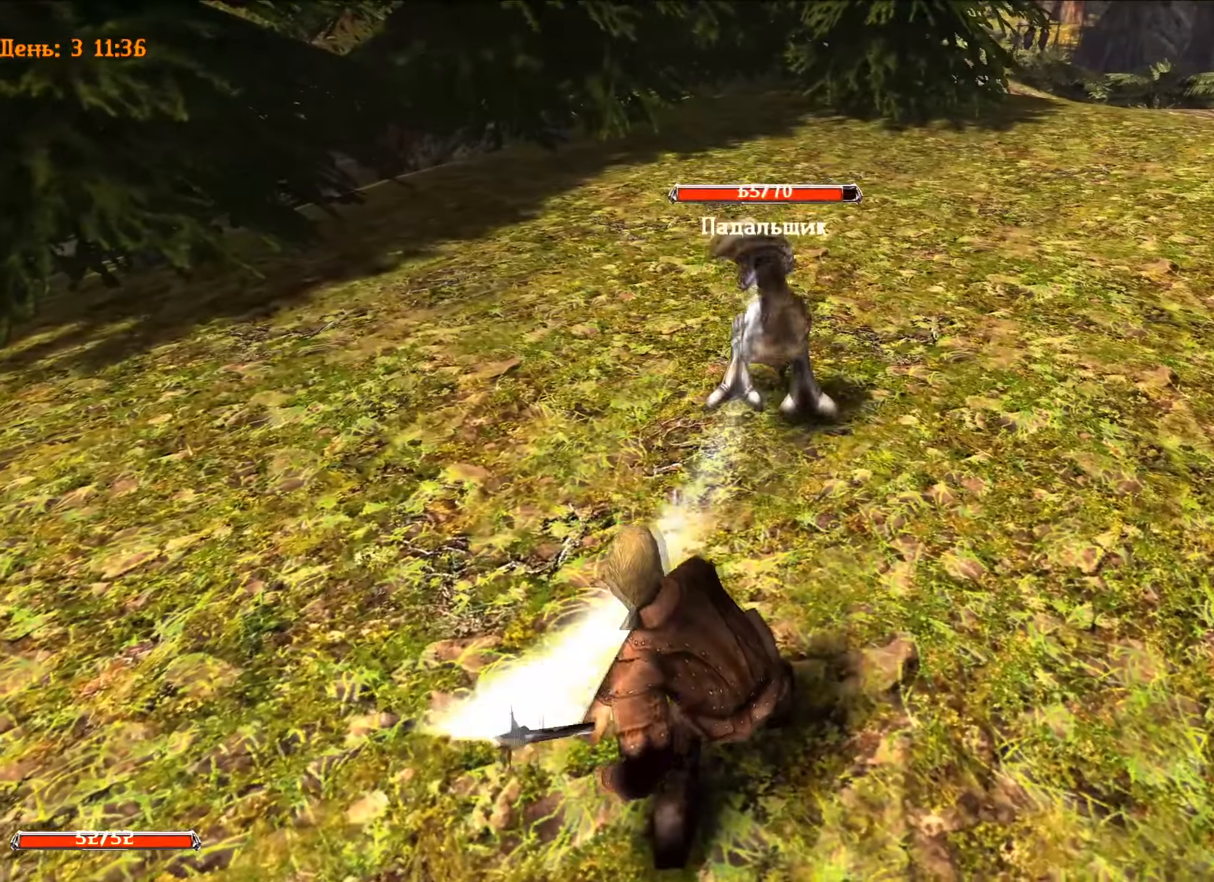
{"keys": ["w"], "mouse": ["left"], "mouse_move": "still", "events": [[267, "w", "down"]]}
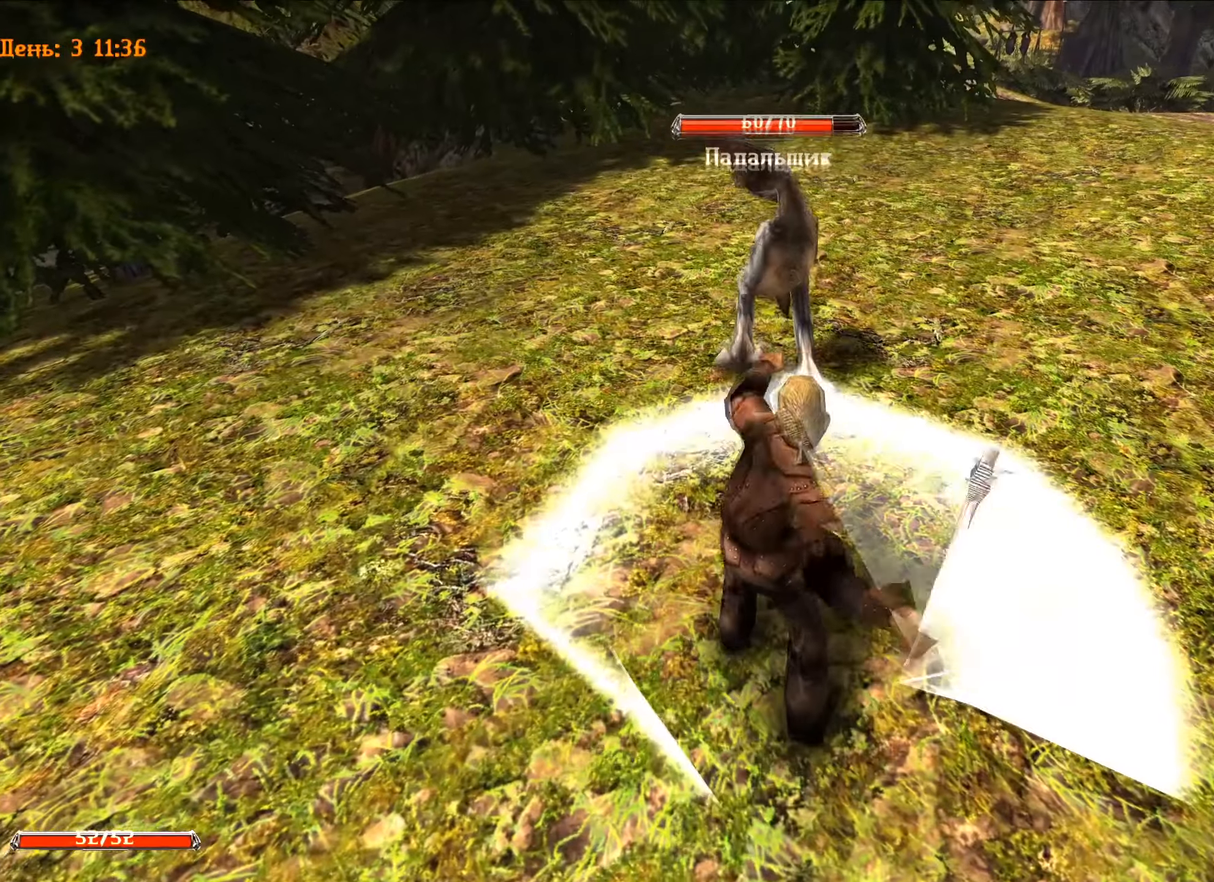
{"keys": ["w"], "mouse": ["left"], "mouse_move": "still", "events": [[150, "w", "up"], [467, "w", "down"]]}
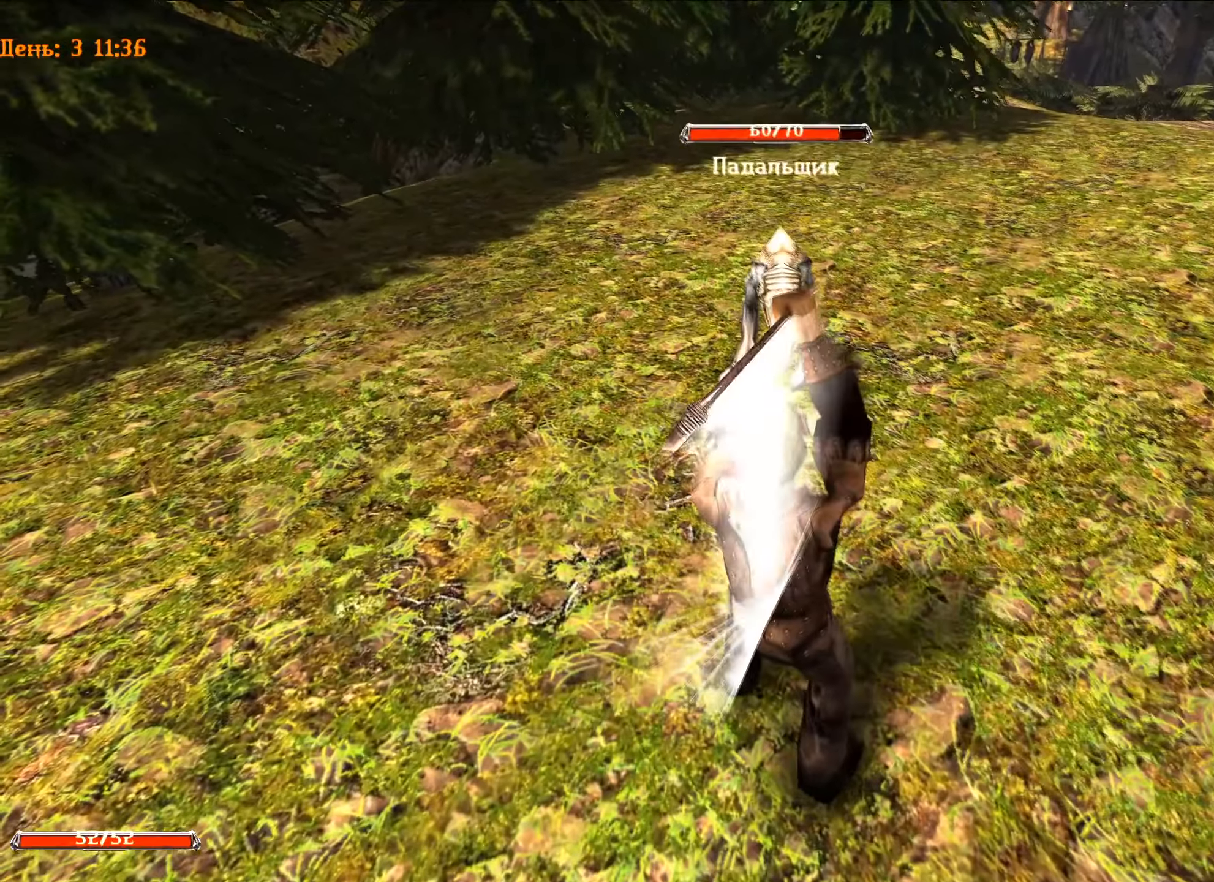
{"keys": [], "mouse": ["left"], "mouse_move": "still", "events": [[401, "w", "up"]]}
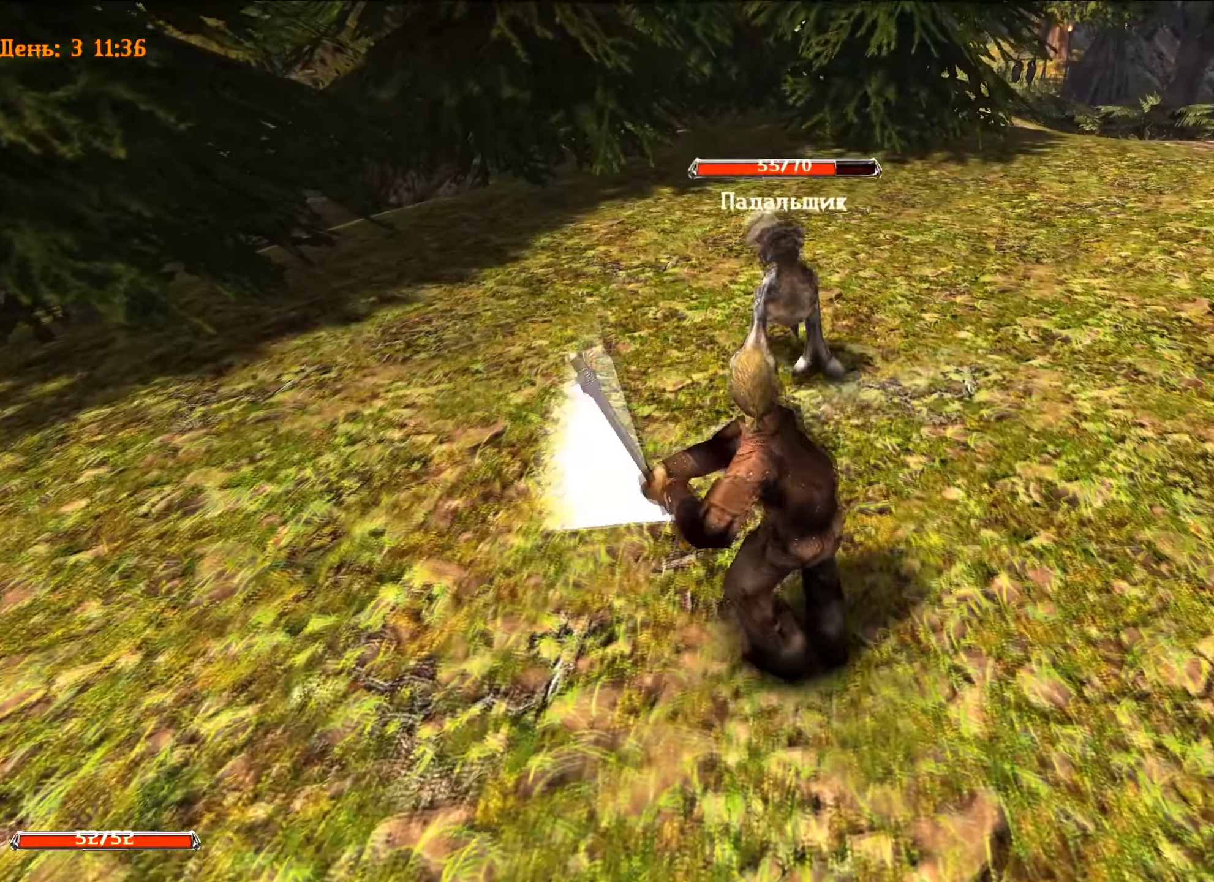
{"keys": ["w"], "mouse": ["left"], "mouse_move": "still", "events": [[217, "w", "down"]]}
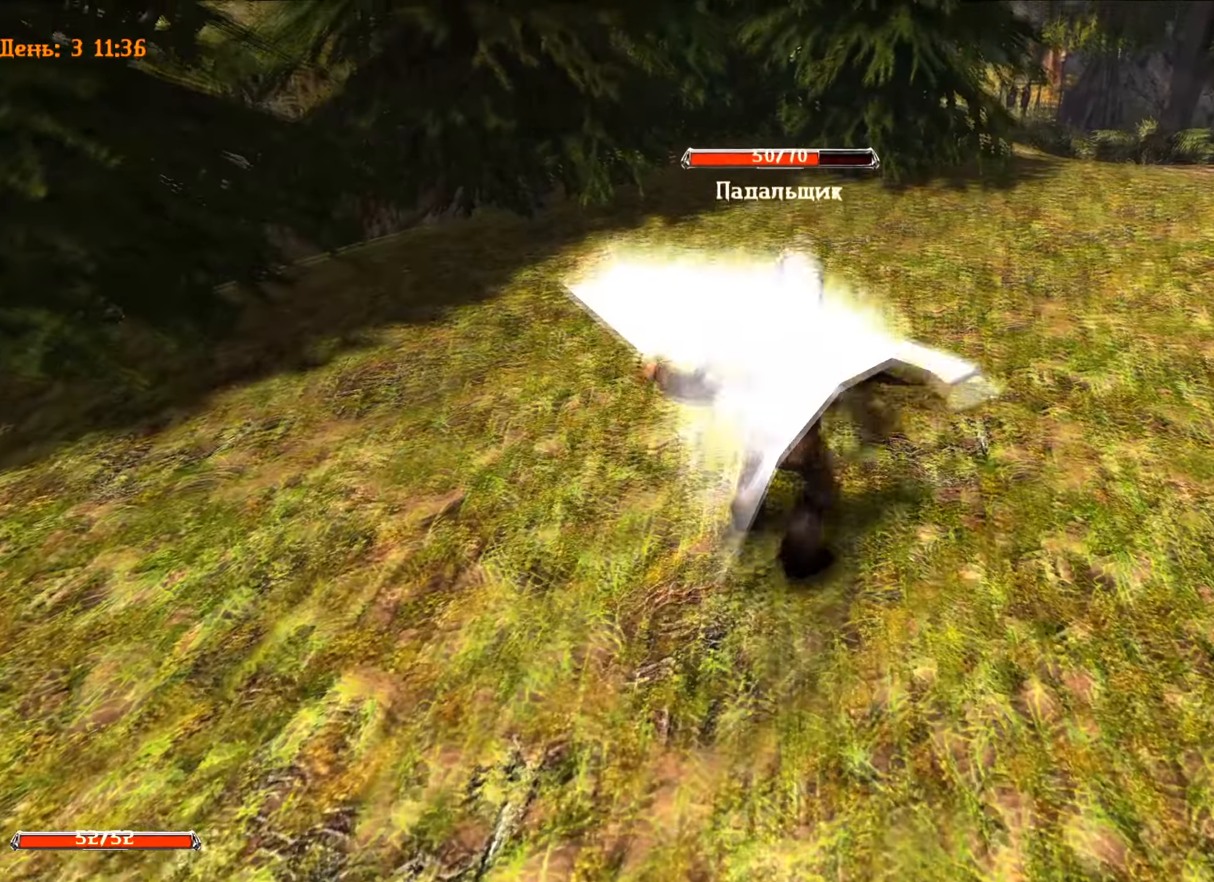
{"keys": [], "mouse": [], "mouse_move": "still", "events": [[134, "w", "up"], [234, "mouse_left", "up"]]}
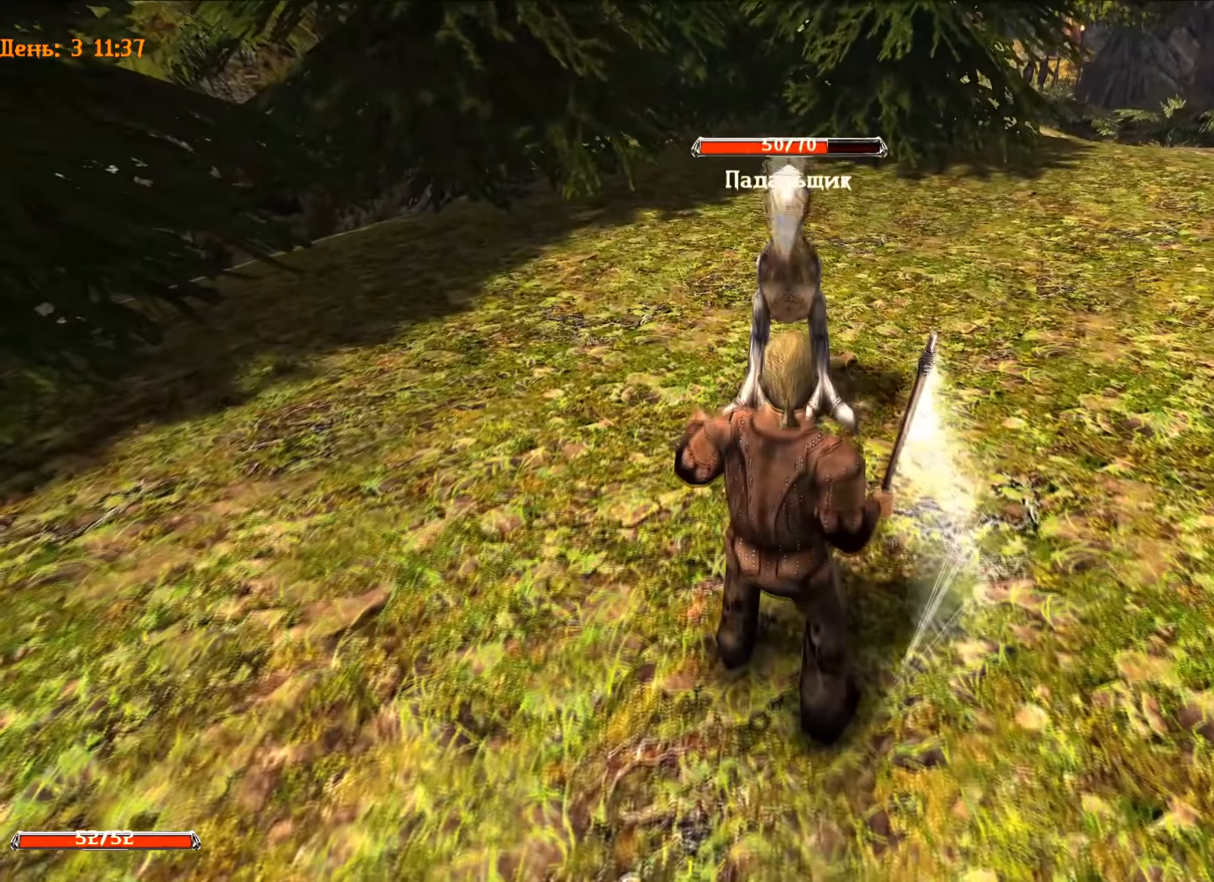
{"keys": ["s"], "mouse": [], "mouse_move": "still", "events": [[66, "s", "down"]]}
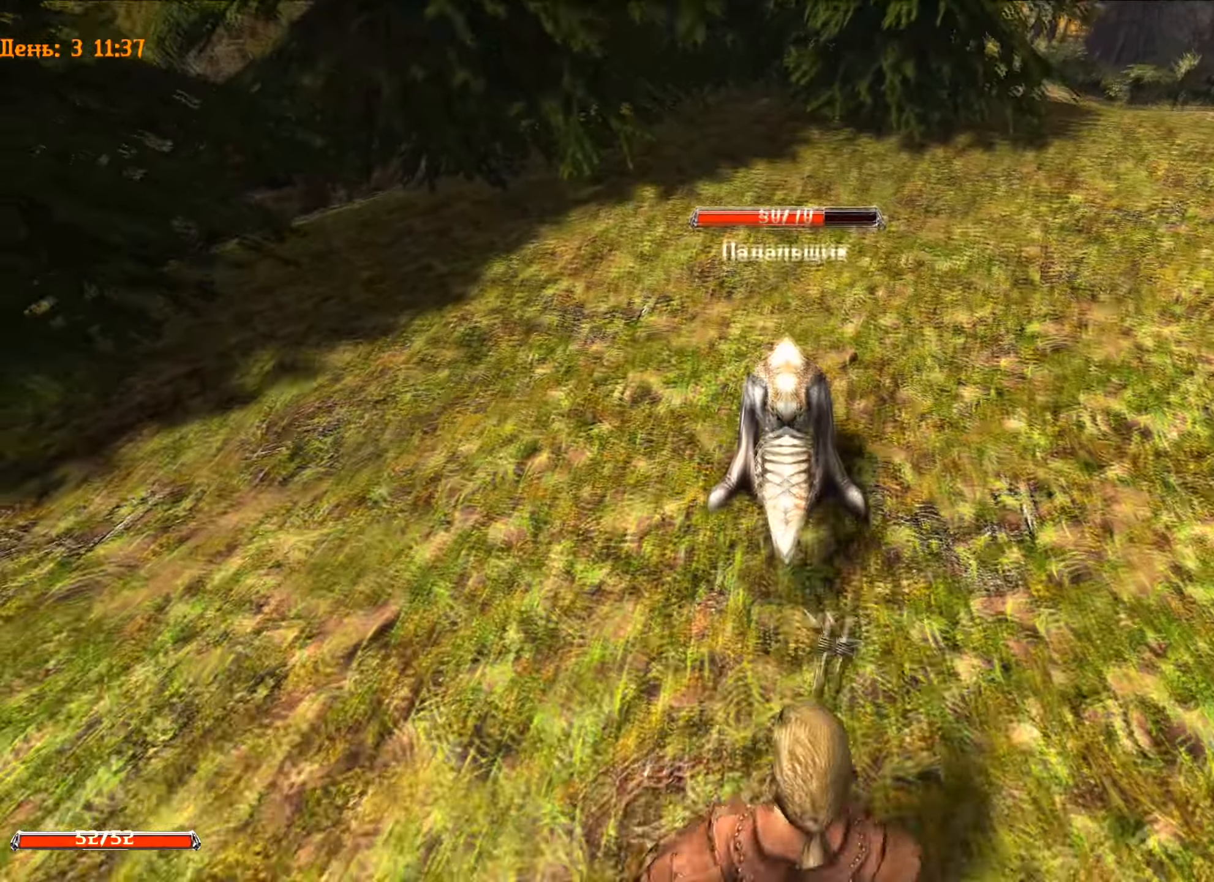
{"keys": ["s"], "mouse": [], "mouse_move": "still", "events": [[34, "s", "up"], [217, "s", "down"]]}
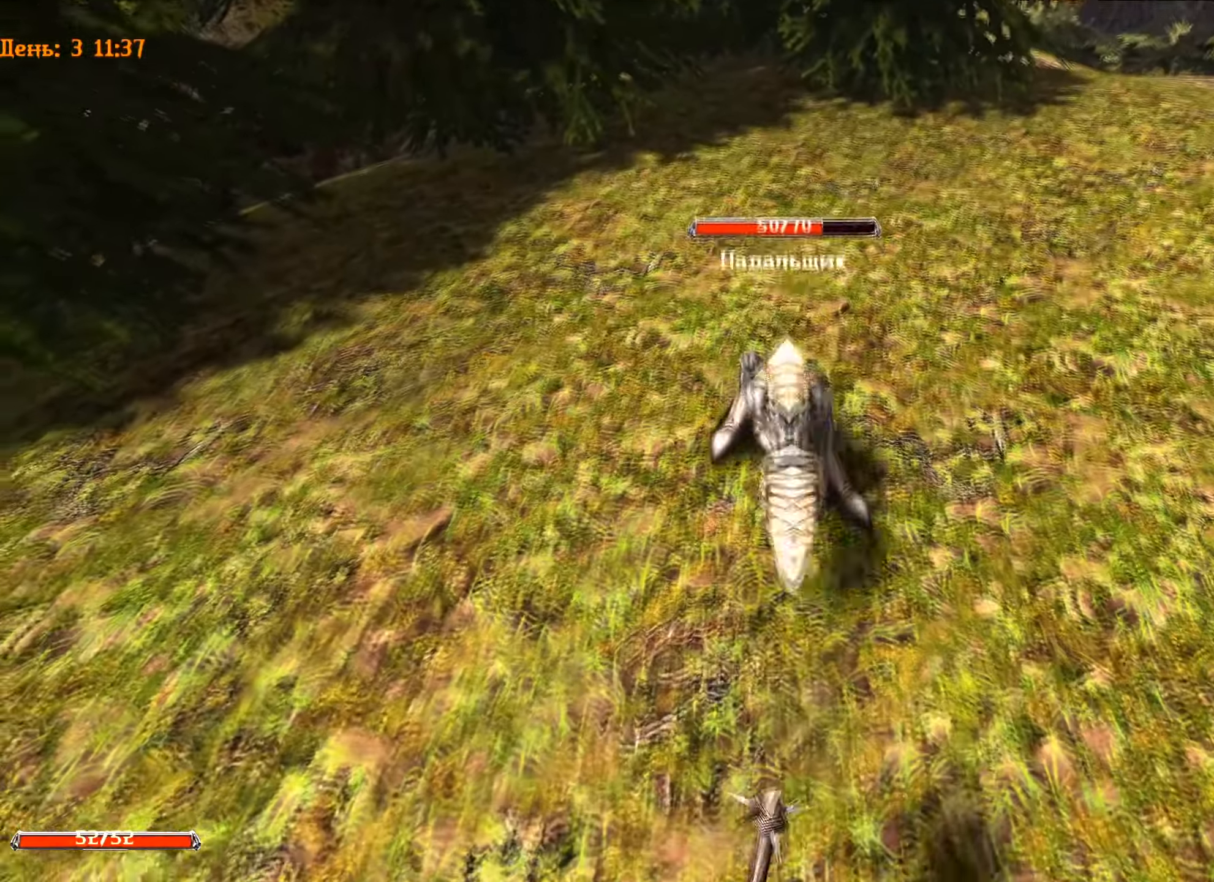
{"keys": [], "mouse": [], "mouse_move": "still", "events": [[100, "s", "up"]]}
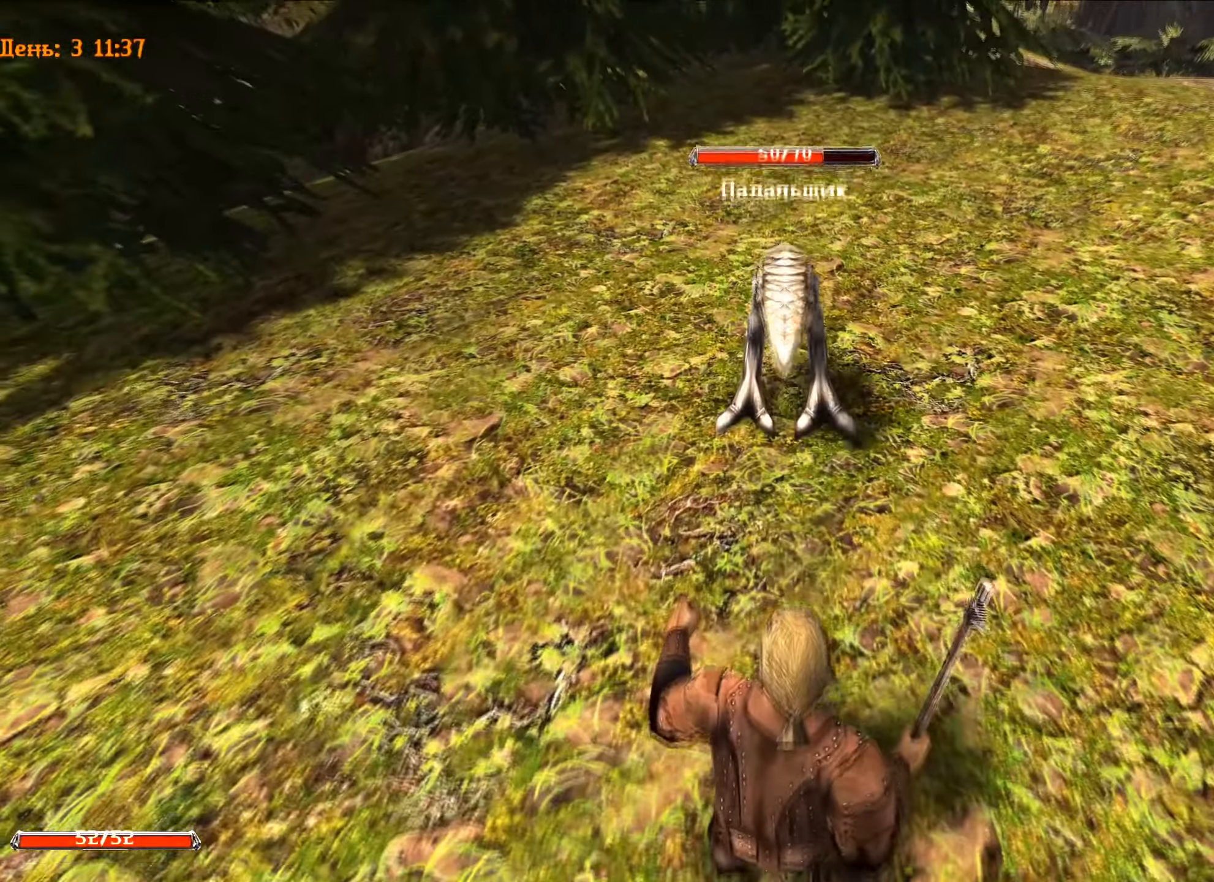
{"keys": [], "mouse": [], "mouse_move": "still", "events": [[67, "s", "down"], [434, "s", "up"]]}
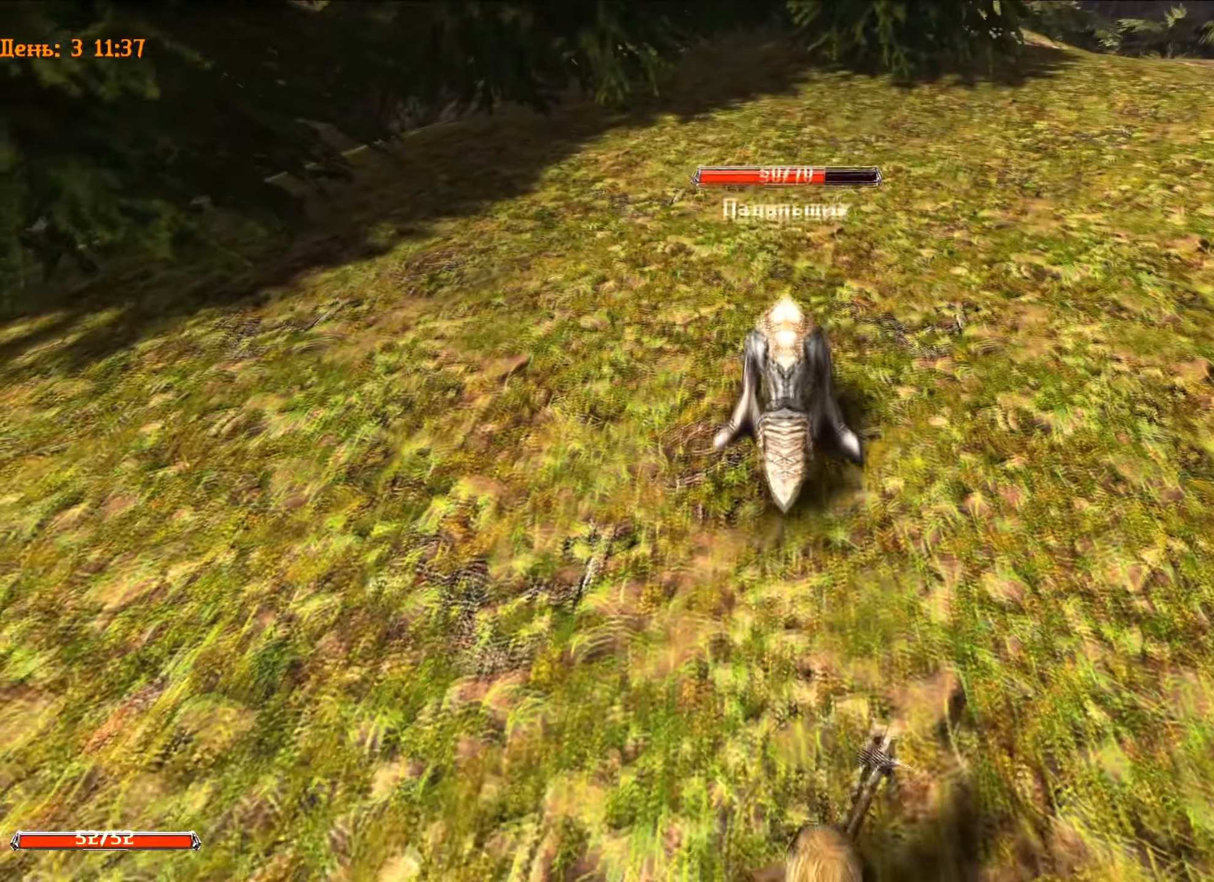
{"keys": ["s"], "mouse": [], "mouse_move": "still", "events": [[317, "s", "down"]]}
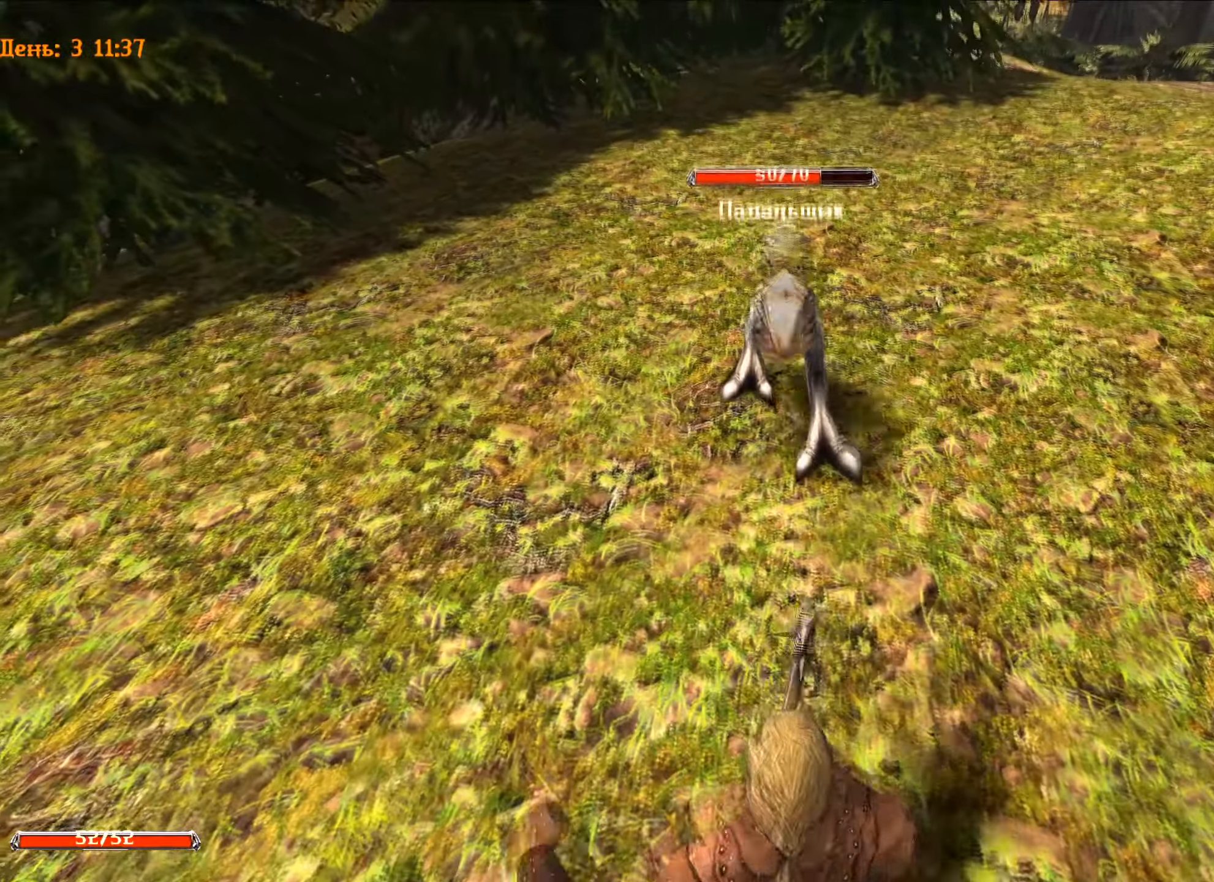
{"keys": [], "mouse": [], "mouse_move": "still", "events": [[234, "s", "up"]]}
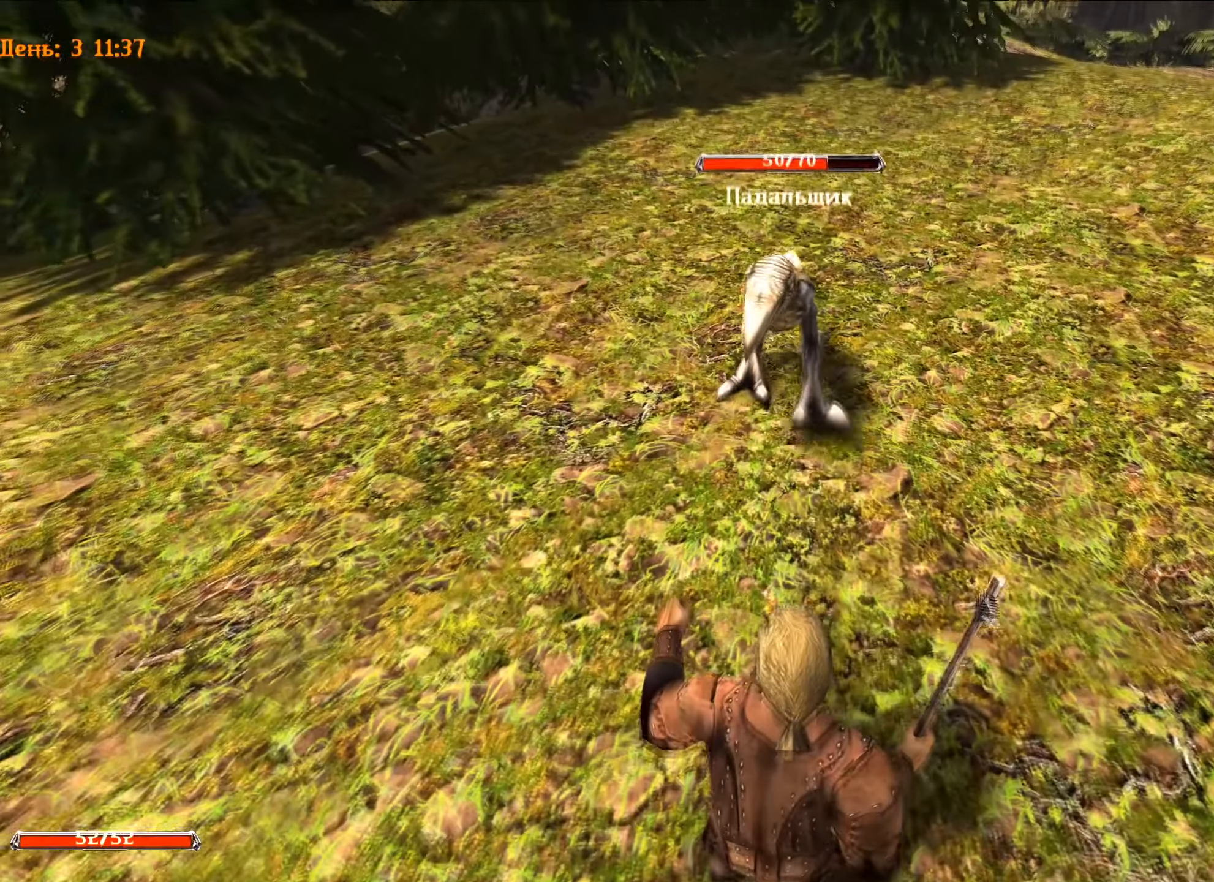
{"keys": ["s"], "mouse": [], "mouse_move": "still", "events": [[100, "s", "down"]]}
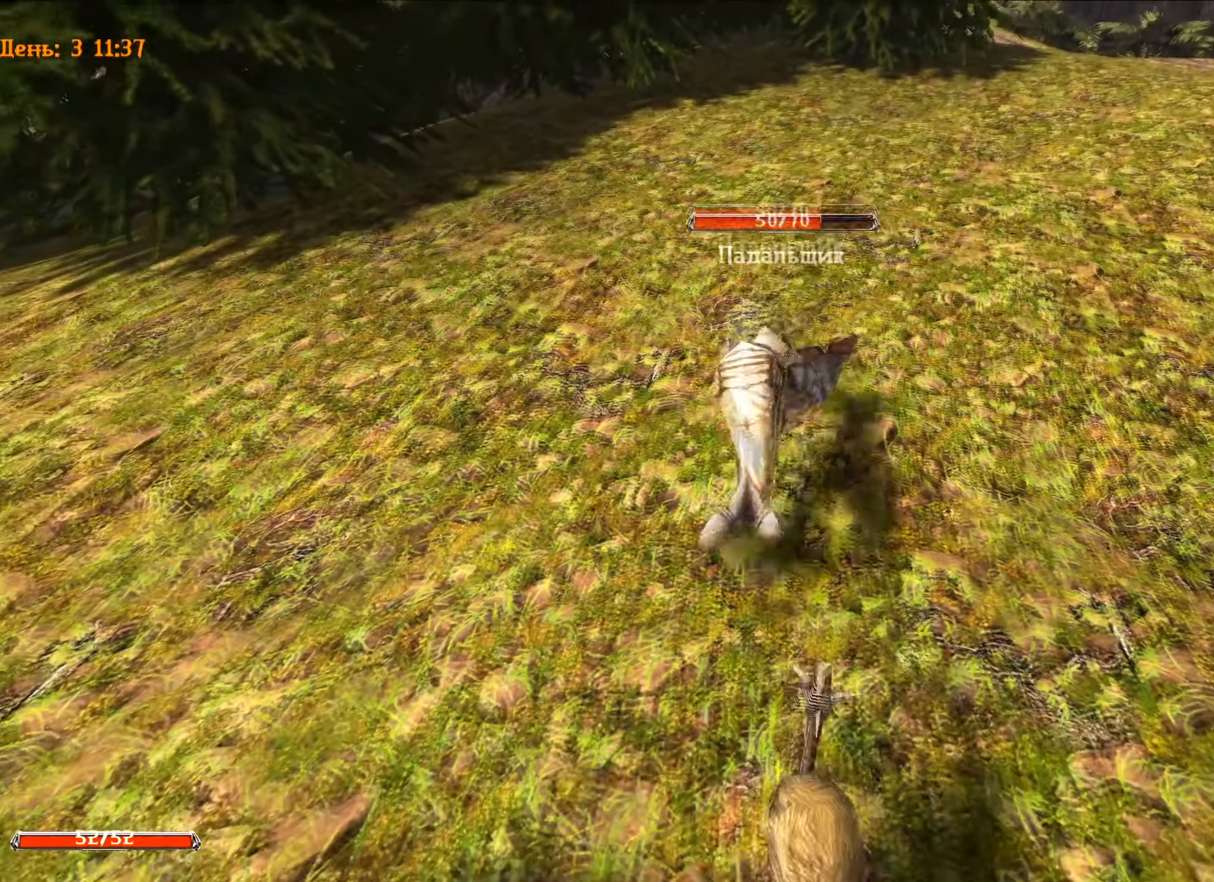
{"keys": ["w"], "mouse": ["left"], "mouse_move": "still", "events": [[33, "s", "up"], [83, "mouse_left", "down"], [267, "w", "down"]]}
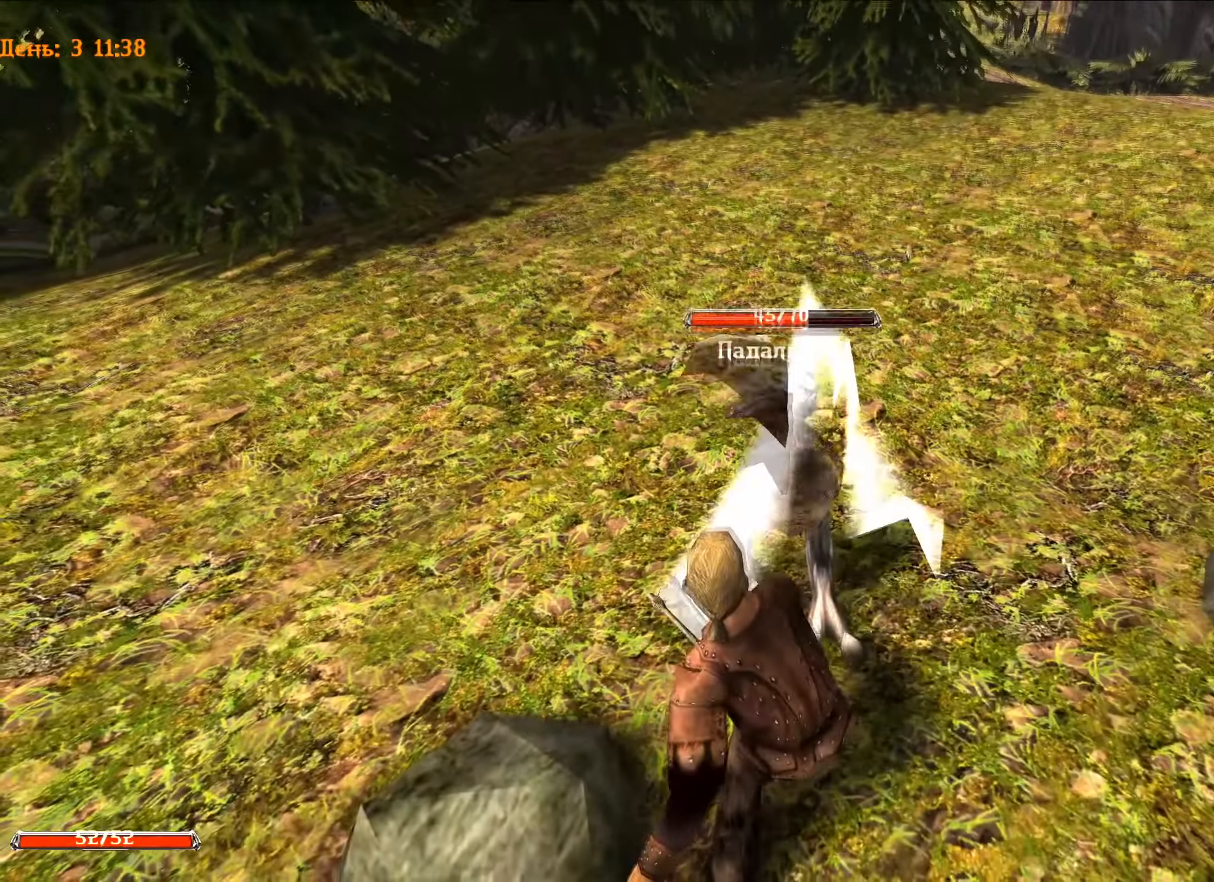
{"keys": ["w"], "mouse": ["left"], "mouse_move": "still", "events": [[100, "w", "up"], [367, "w", "down"]]}
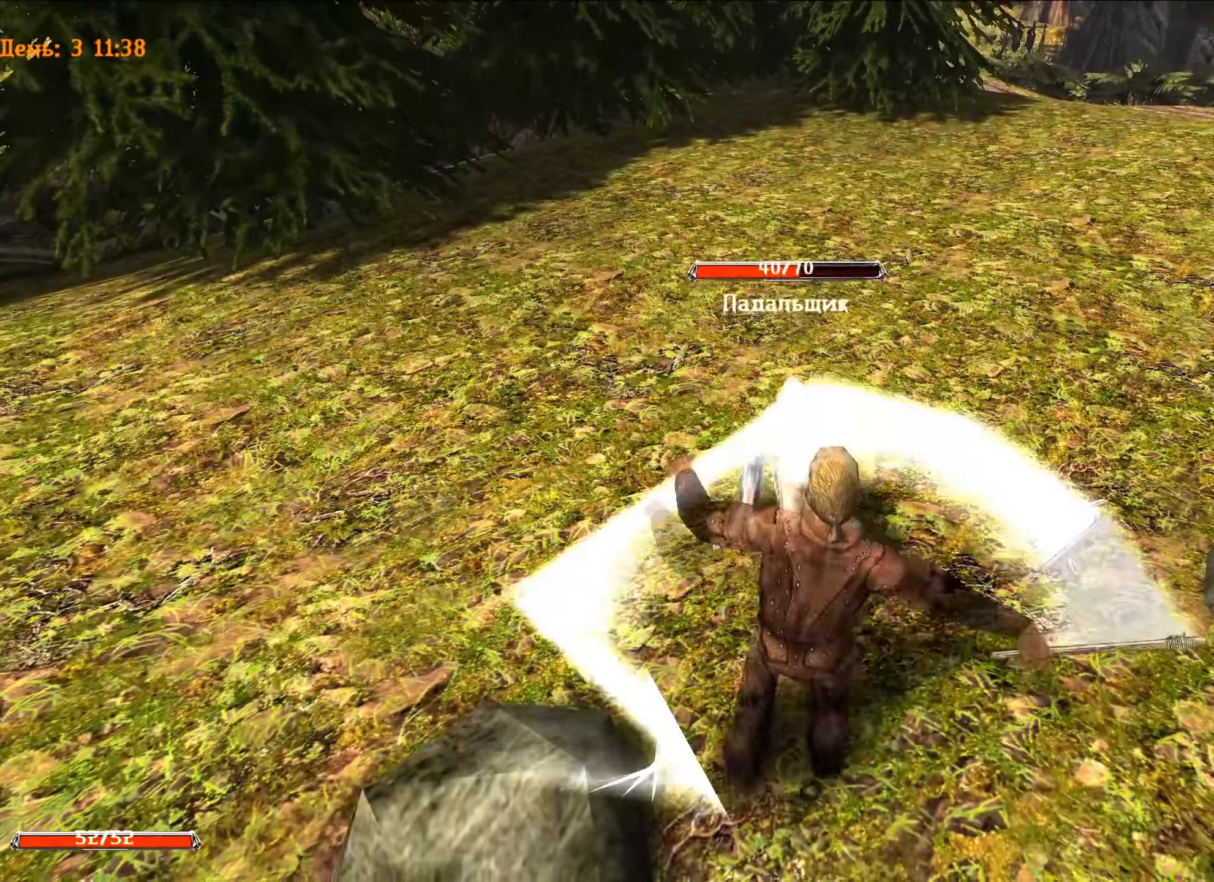
{"keys": ["w"], "mouse": ["left"], "mouse_move": "still", "events": [[300, "w", "up"], [483, "w", "down"]]}
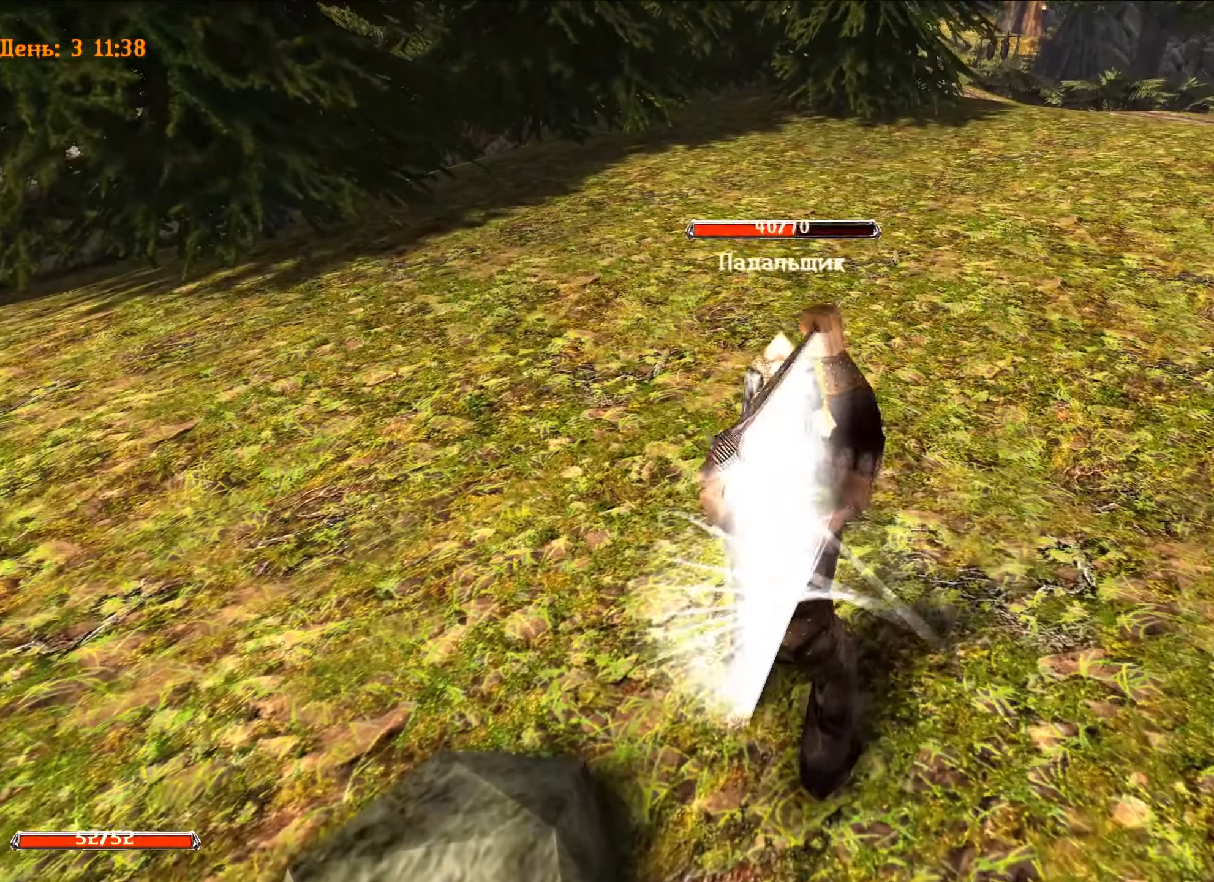
{"keys": [], "mouse": ["left"], "mouse_move": "still", "events": [[401, "w", "up"]]}
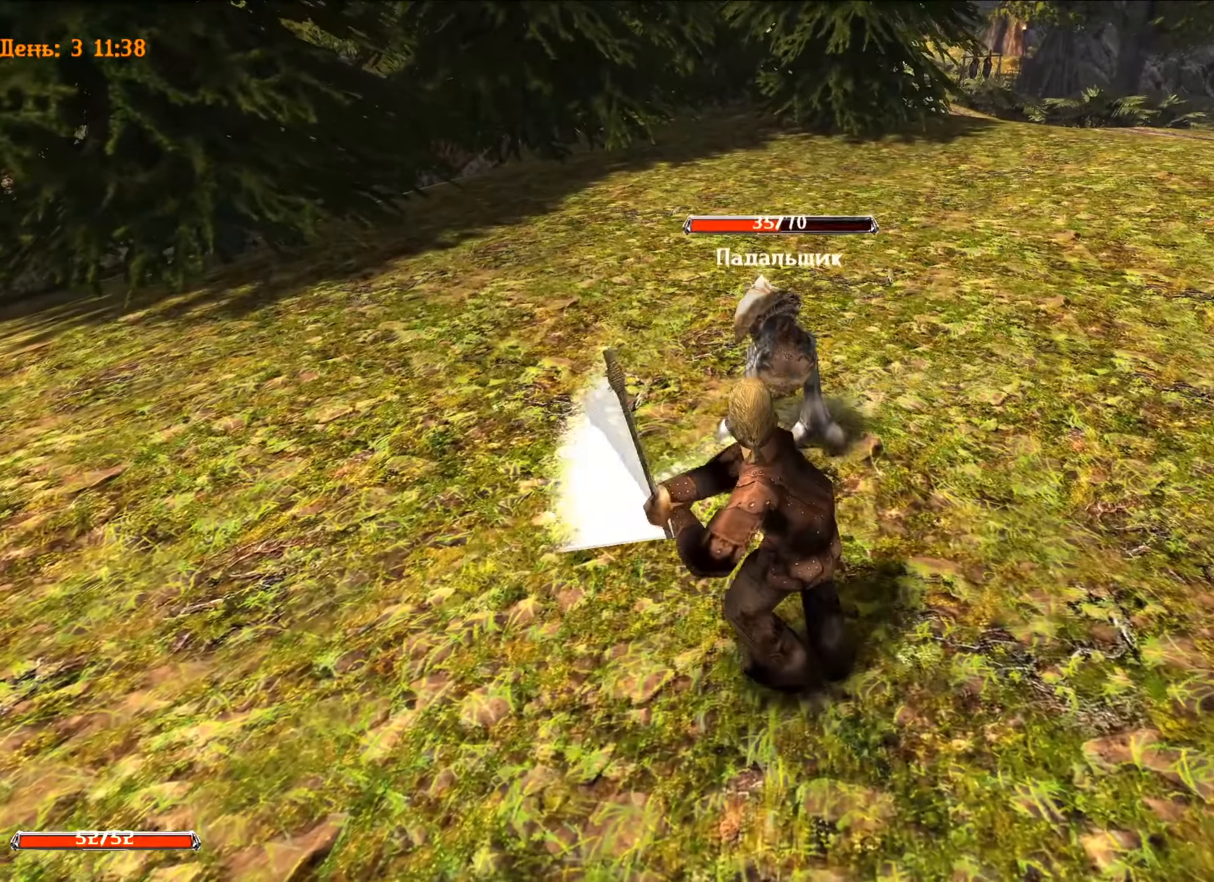
{"keys": ["w"], "mouse": ["left"], "mouse_move": "still", "events": [[83, "w", "down"]]}
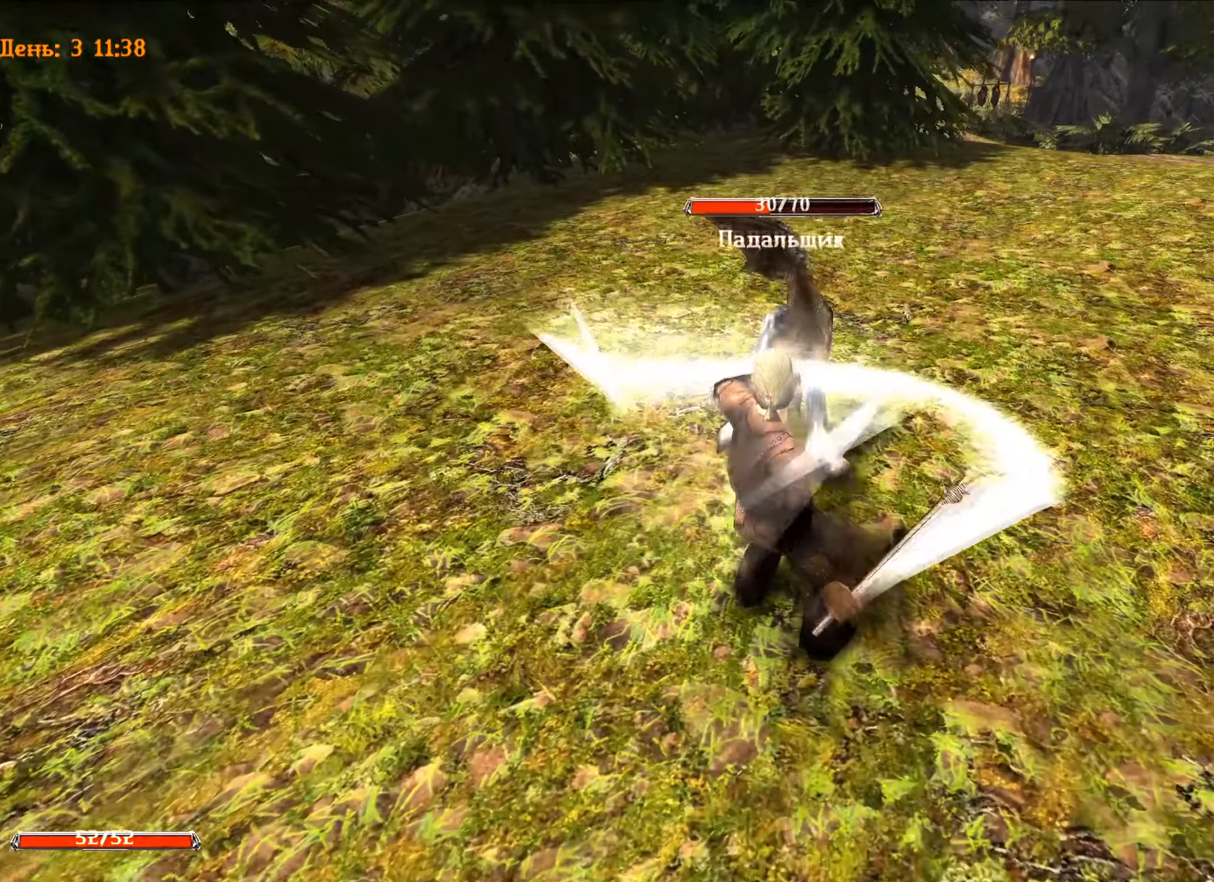
{"keys": ["w"], "mouse": ["left"], "mouse_move": "still", "events": [[17, "mouse_left", "up"], [17, "w", "up"], [200, "mouse_left", "down"], [334, "w", "down"]]}
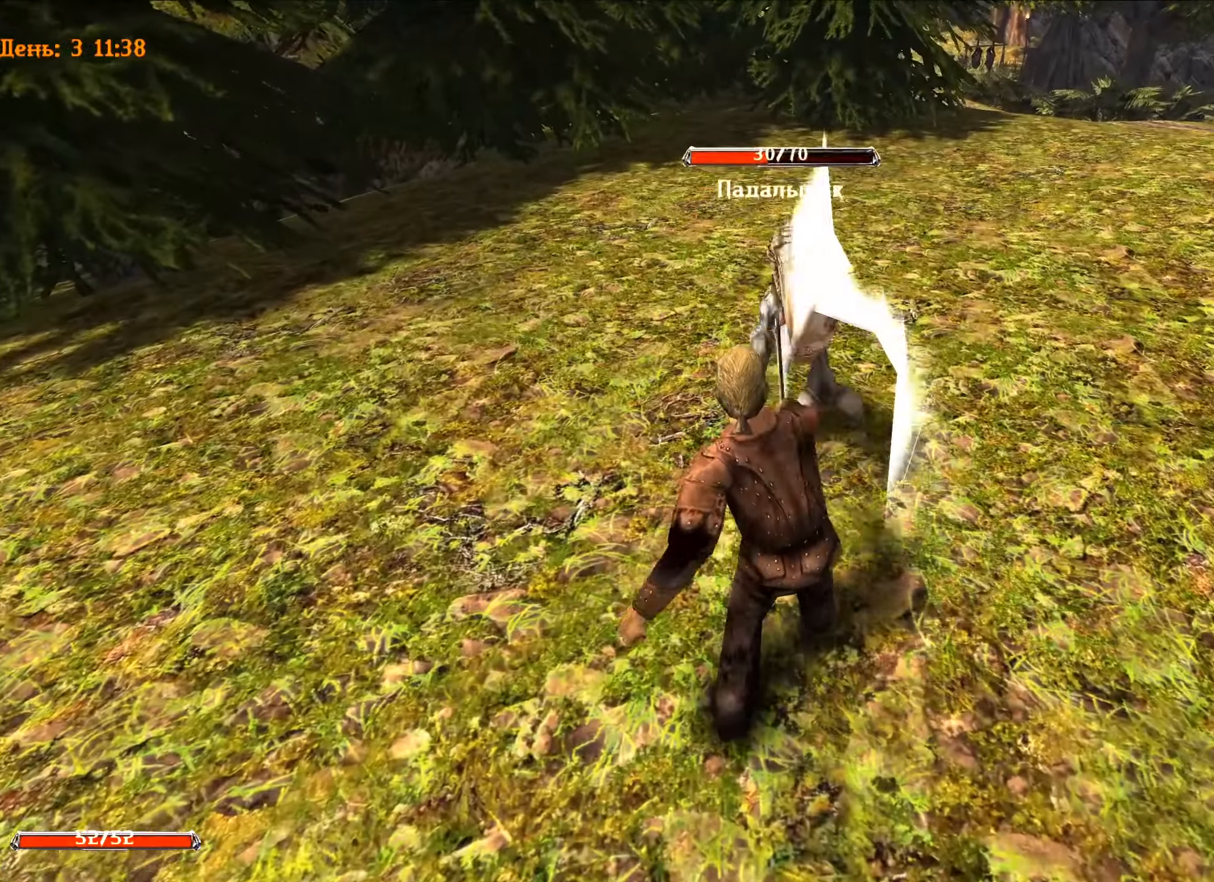
{"keys": ["w"], "mouse": ["left"], "mouse_move": "still", "events": [[267, "w", "up"], [500, "w", "down"]]}